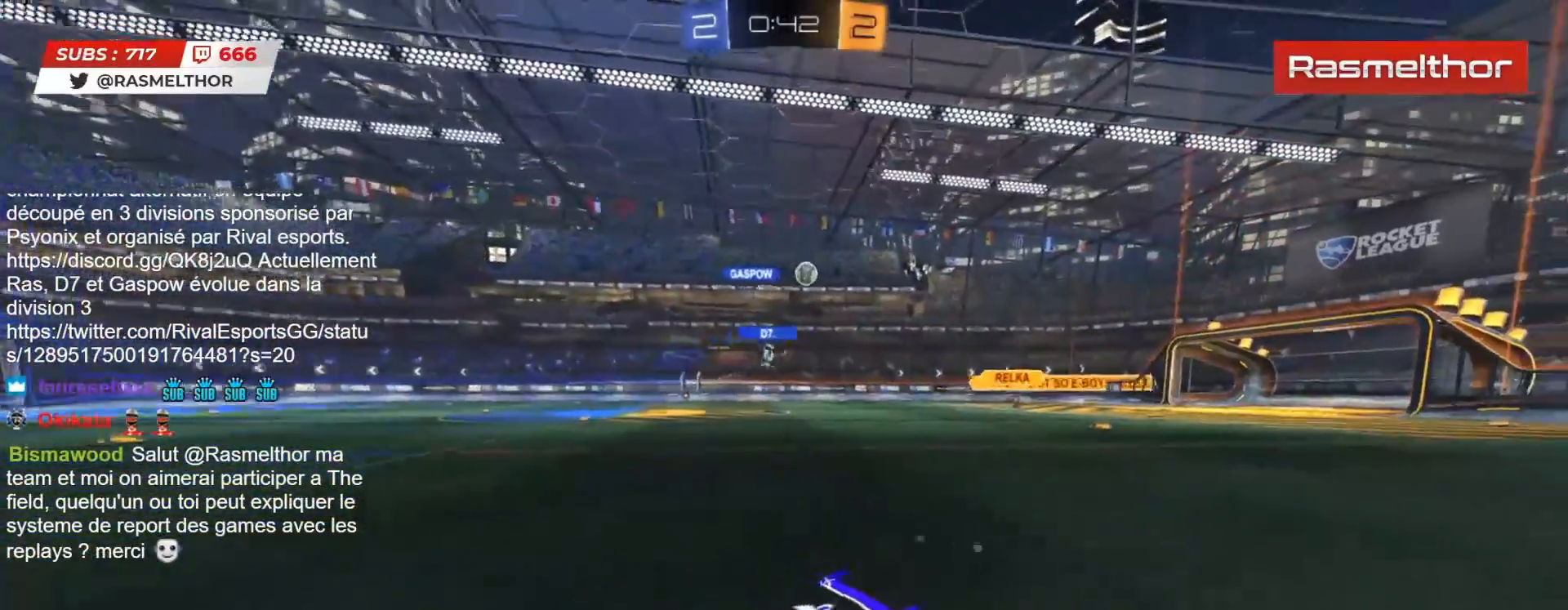
Gameplay with a controller (PlayStation layout); each line is a JSON object with the inputs held at the frame after it. "events" lists button and stick changes between this image and that frame as [ms after this image, input, new state], when the widget could be followed in between. Not read: L1 R1.
{"buttons": ["R2"], "left_stick": "right", "right_stick": "center", "events": [[67, "left_stick", "center"], [233, "left_stick", "right"]]}
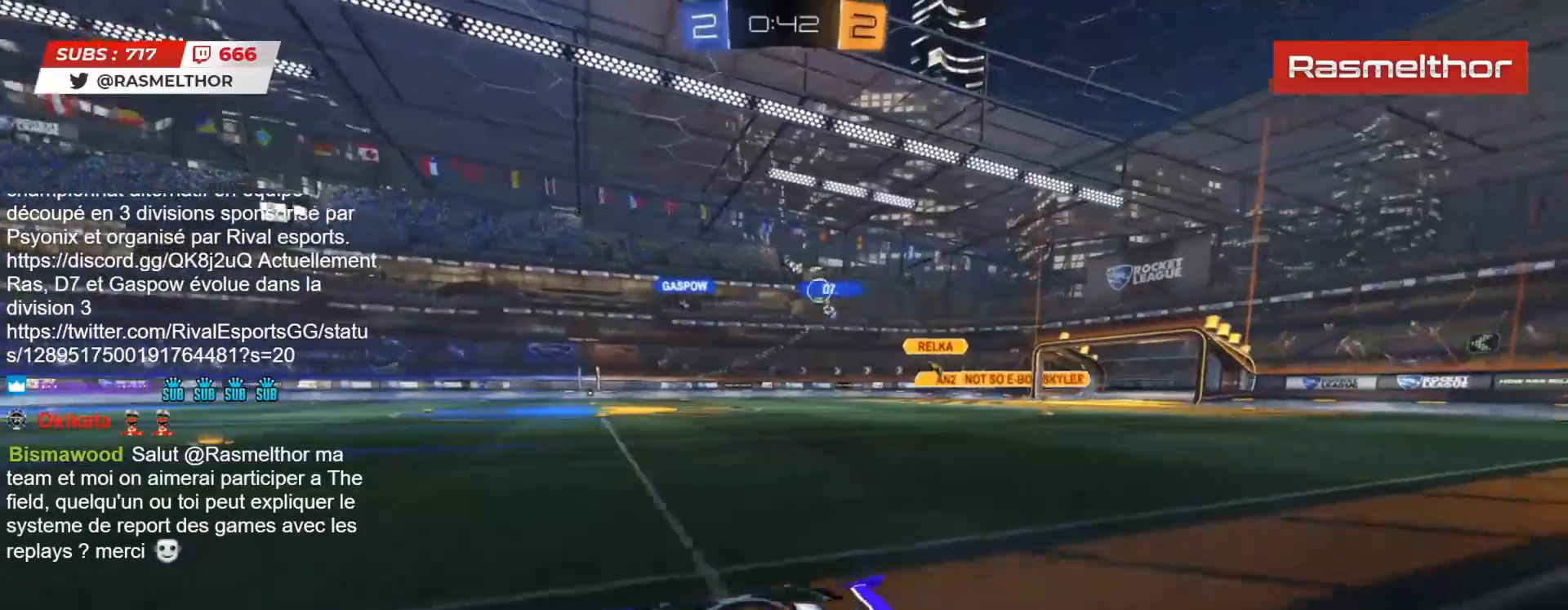
{"buttons": ["R2"], "left_stick": "center", "right_stick": "center", "events": [[500, "left_stick", "center"]]}
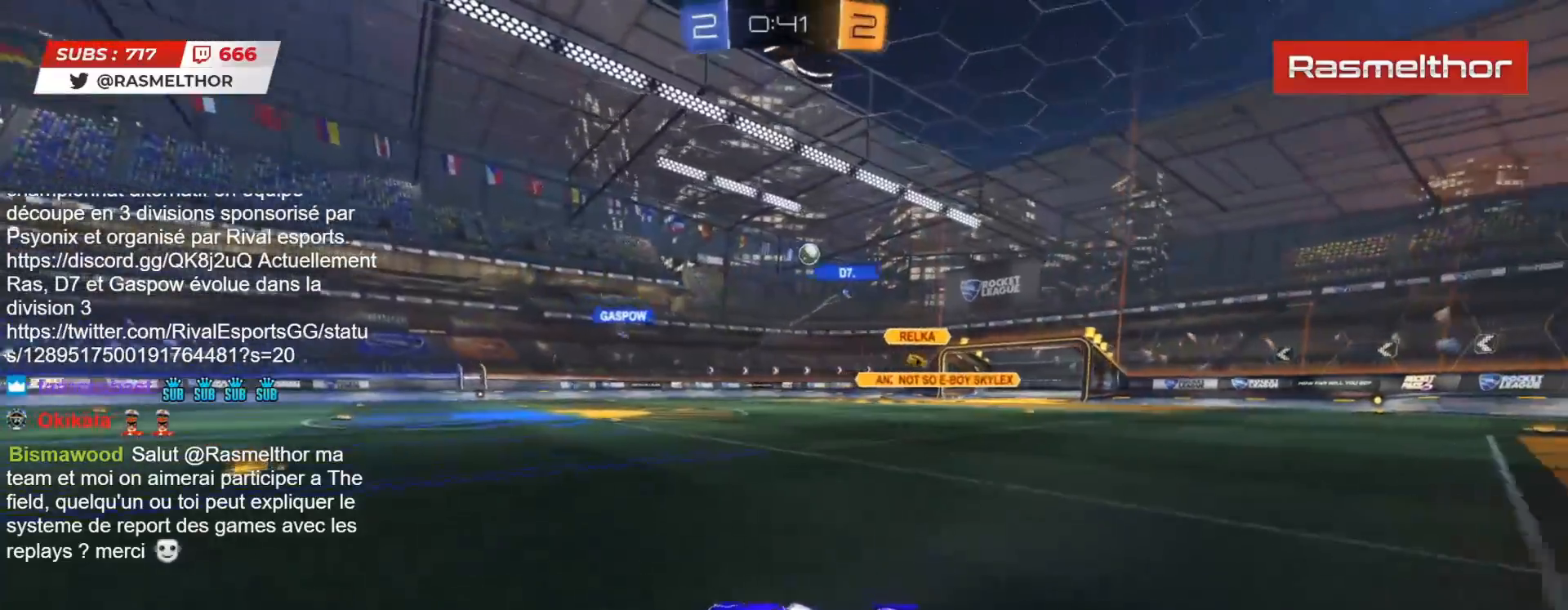
{"buttons": ["CROSS", "L2", "R2"], "left_stick": "up", "right_stick": "center", "events": [[17, "left_stick", "right"], [317, "left_stick", "up"], [333, "CROSS", "down"], [350, "L2", "down"], [400, "CROSS", "up"], [433, "CROSS", "down"]]}
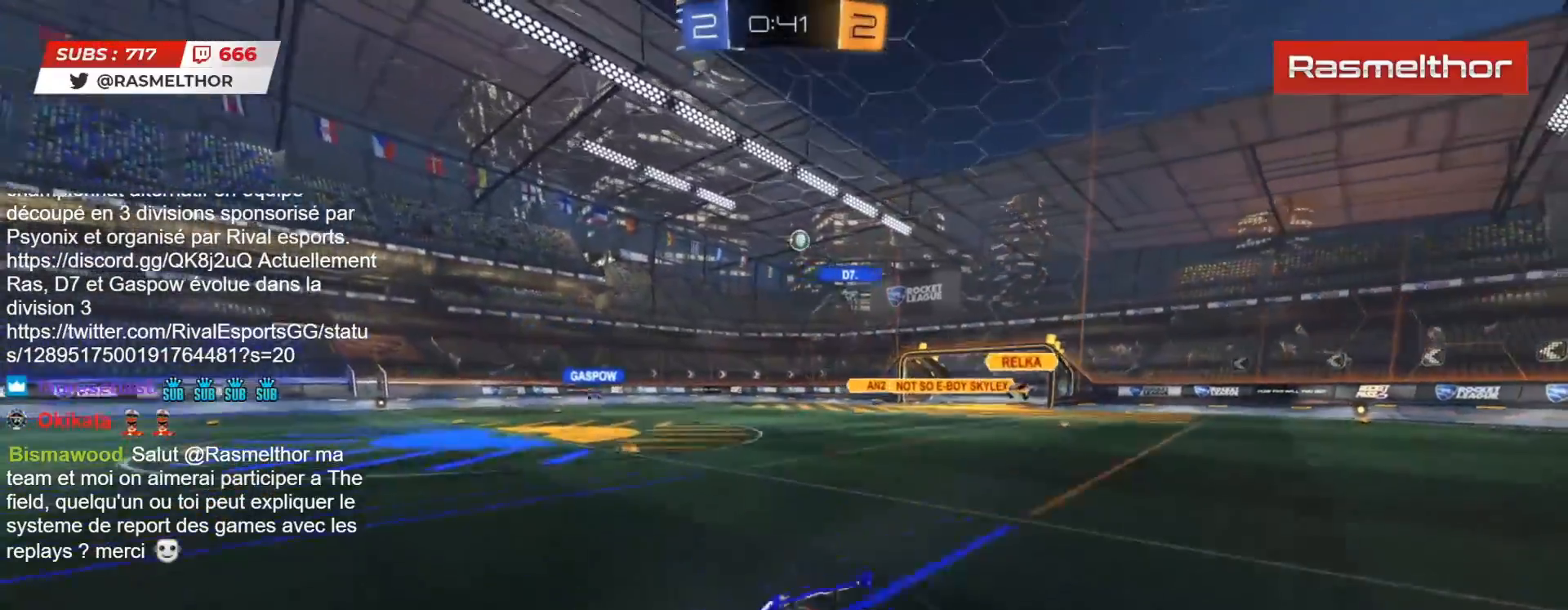
{"buttons": ["R2"], "left_stick": "center", "right_stick": "center", "events": [[17, "CROSS", "up"], [250, "L2", "up"], [417, "left_stick", "center"]]}
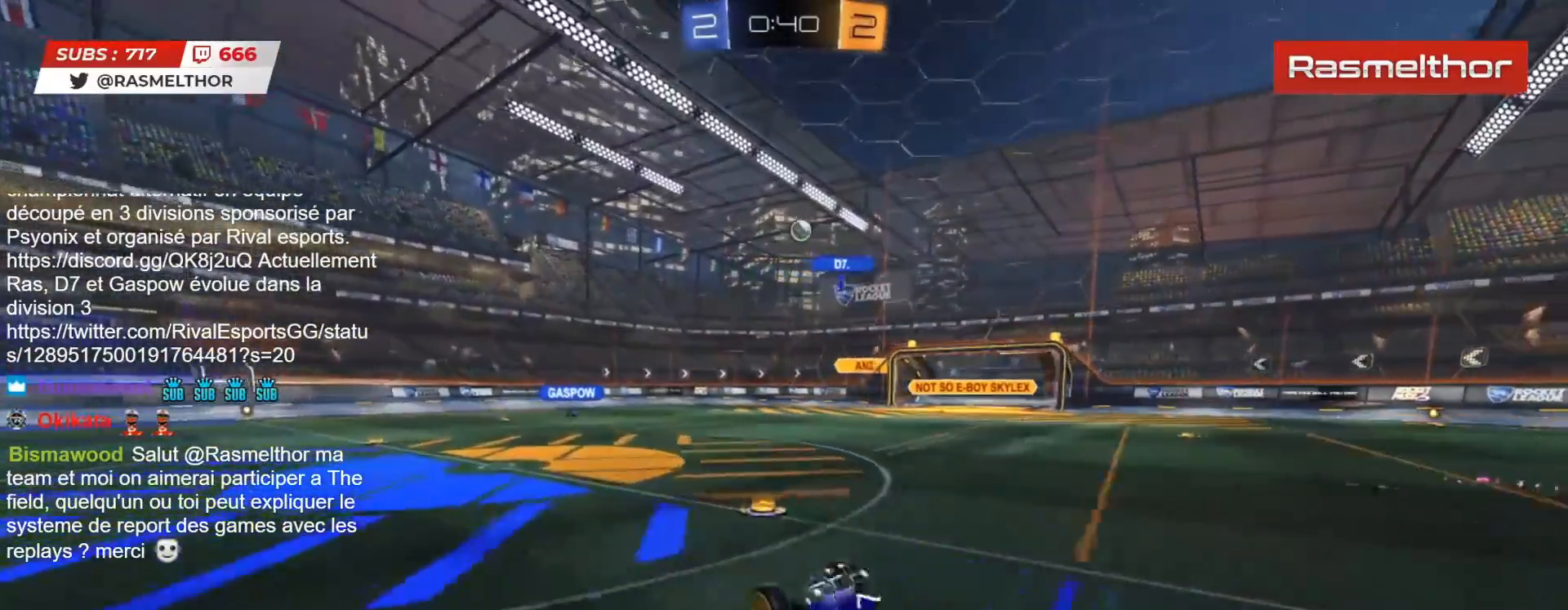
{"buttons": ["R2"], "left_stick": "center", "right_stick": "center", "events": []}
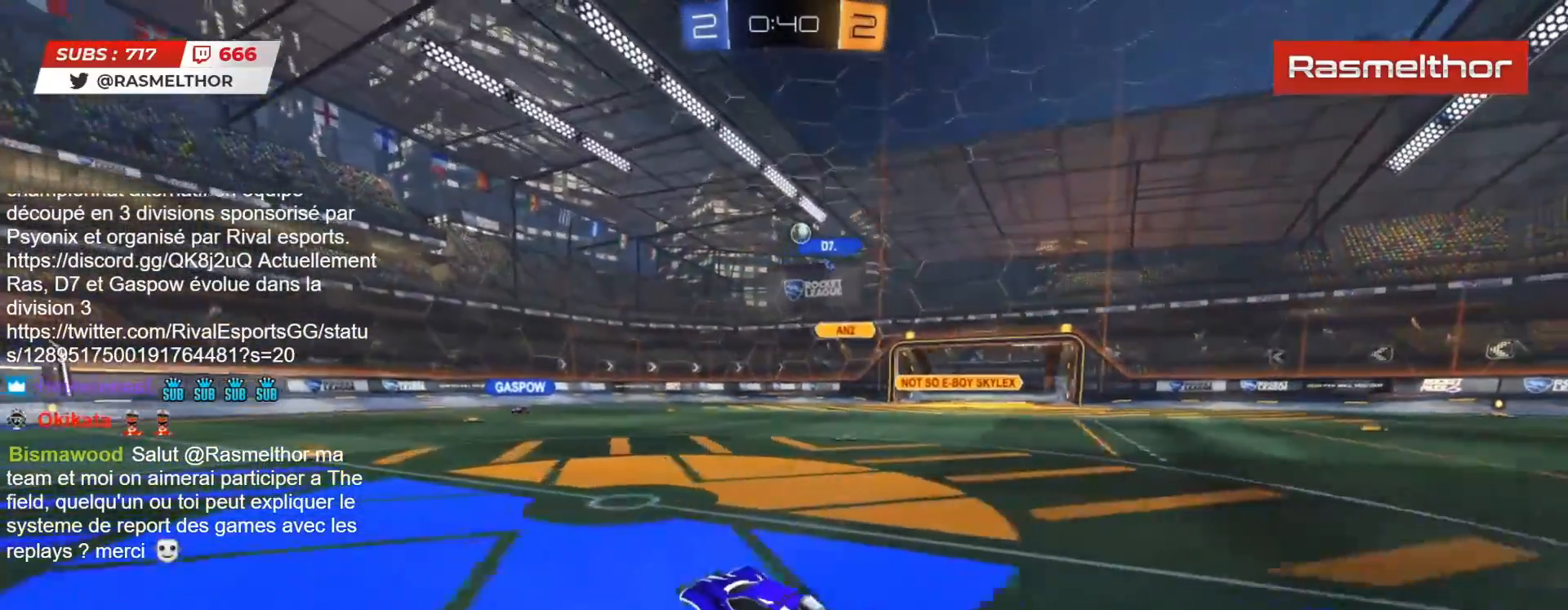
{"buttons": ["R2"], "left_stick": "center", "right_stick": "center", "events": []}
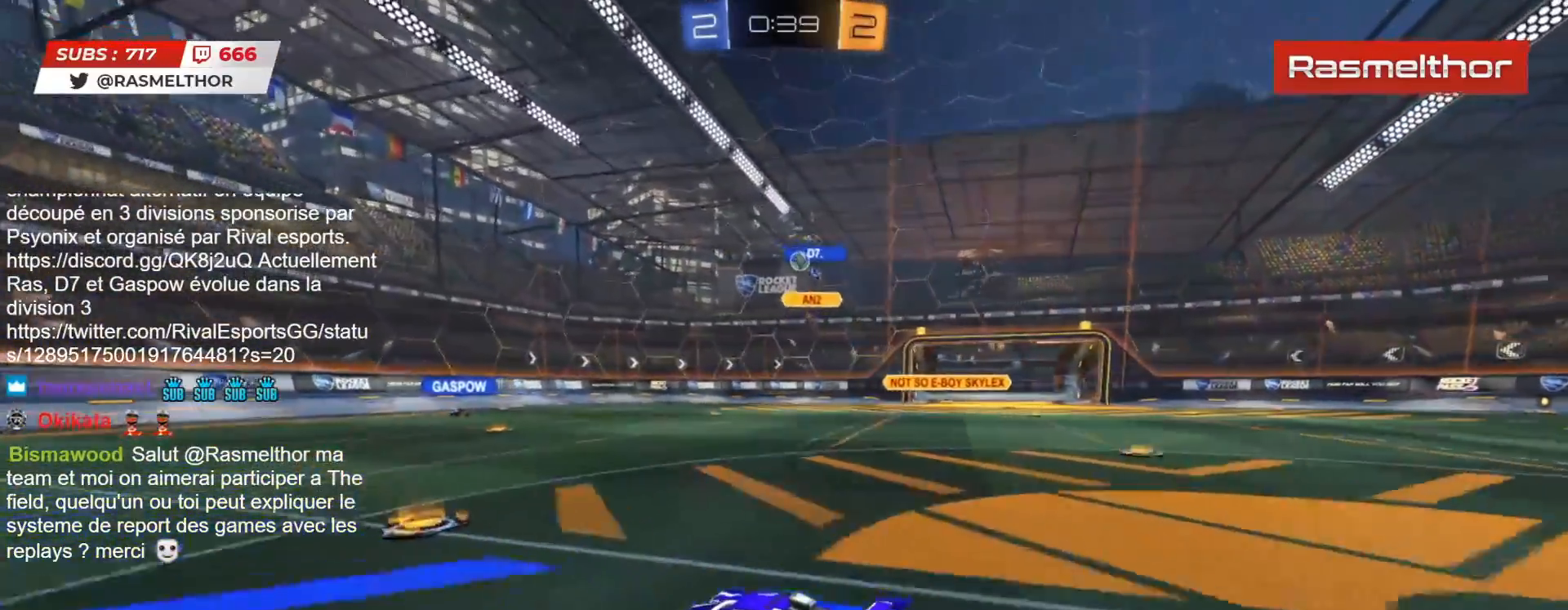
{"buttons": ["R2"], "left_stick": "center", "right_stick": "center", "events": [[150, "left_stick", "left"], [433, "left_stick", "center"]]}
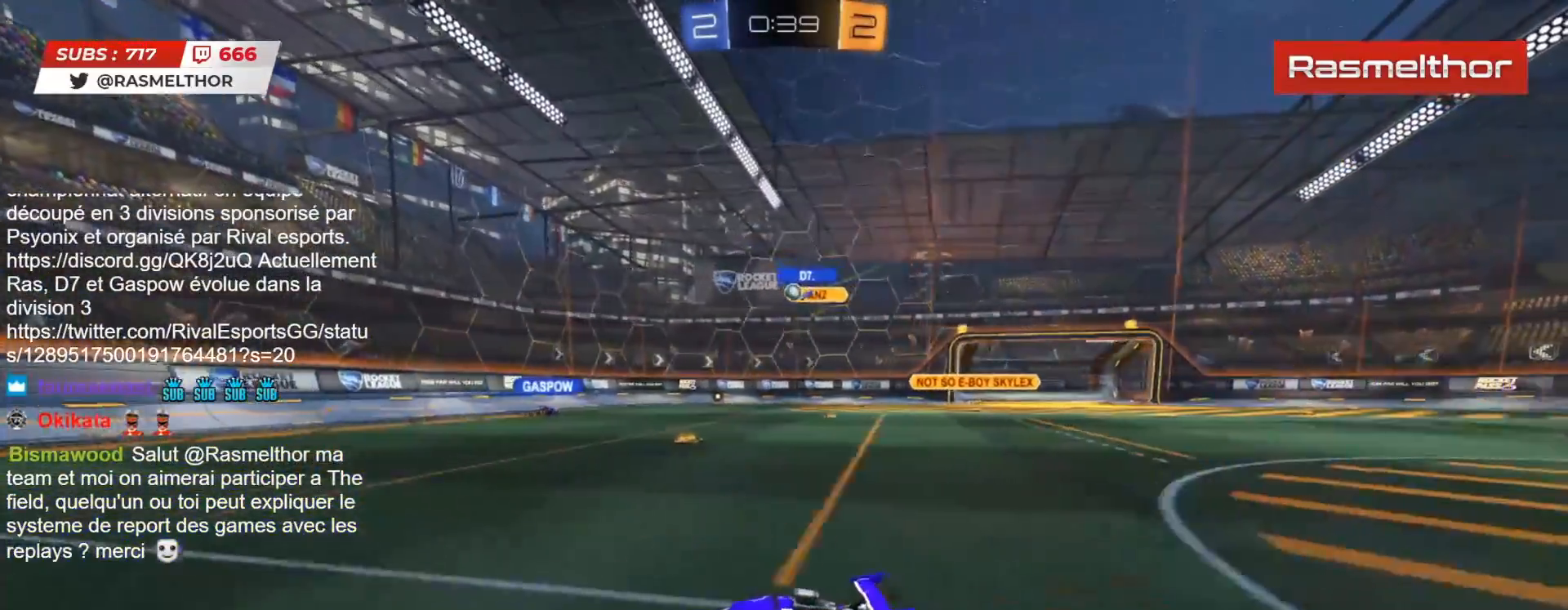
{"buttons": ["R2"], "left_stick": "right", "right_stick": "center", "events": [[367, "left_stick", "right"]]}
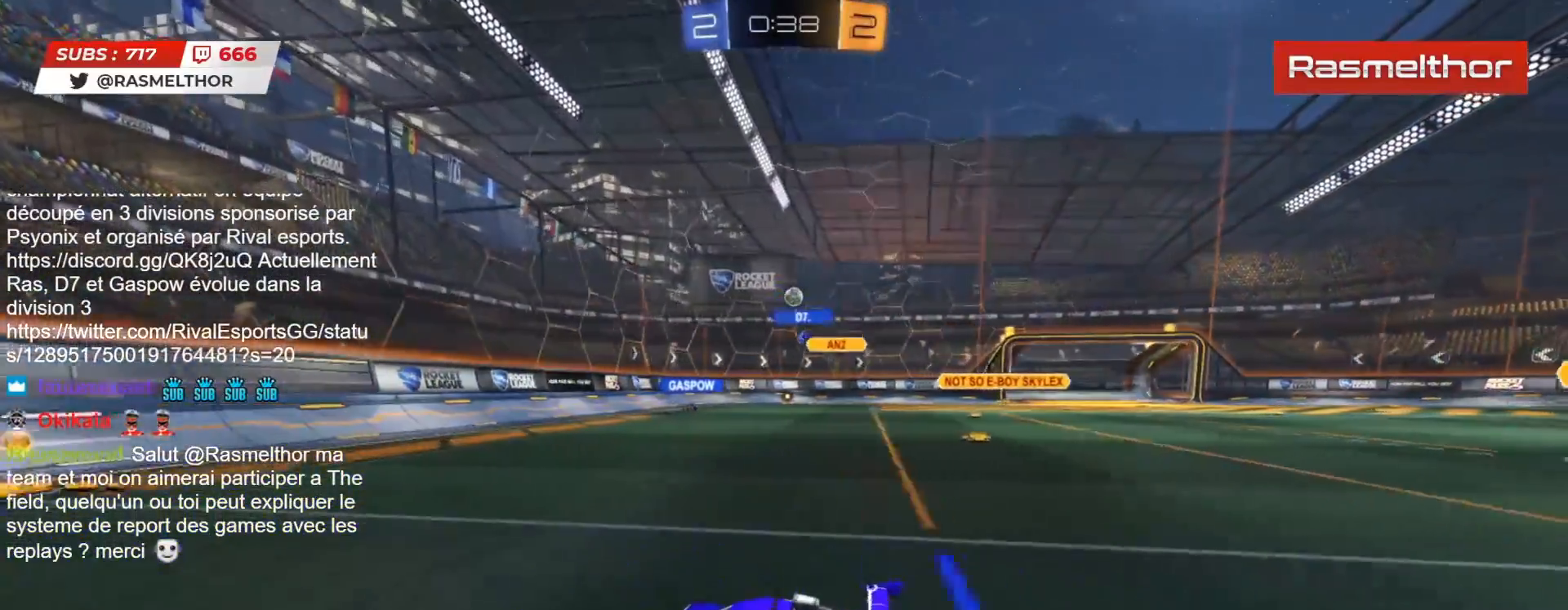
{"buttons": ["L2", "R2"], "left_stick": "right", "right_stick": "center", "events": [[133, "left_stick", "left"], [217, "left_stick", "down-left"], [367, "left_stick", "right"], [467, "L2", "down"]]}
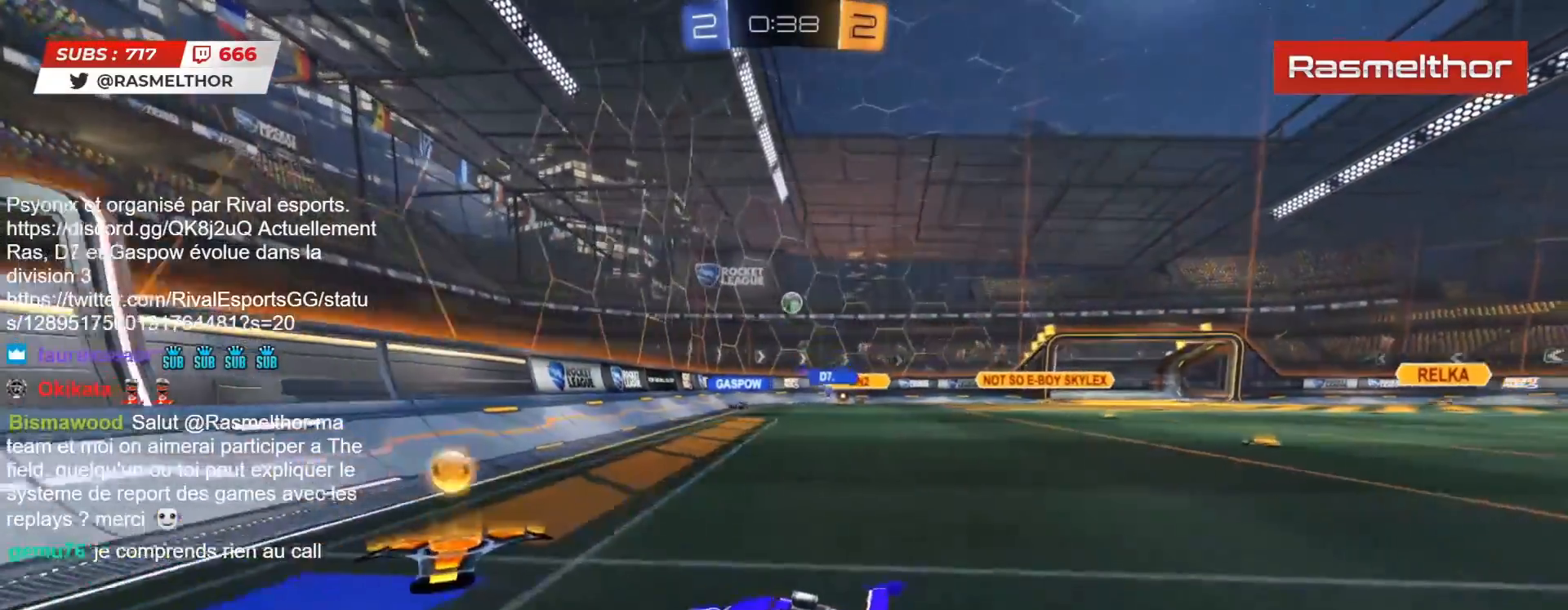
{"buttons": ["CIRCLE", "R2"], "left_stick": "right", "right_stick": "center", "events": [[83, "L2", "up"], [417, "CIRCLE", "down"]]}
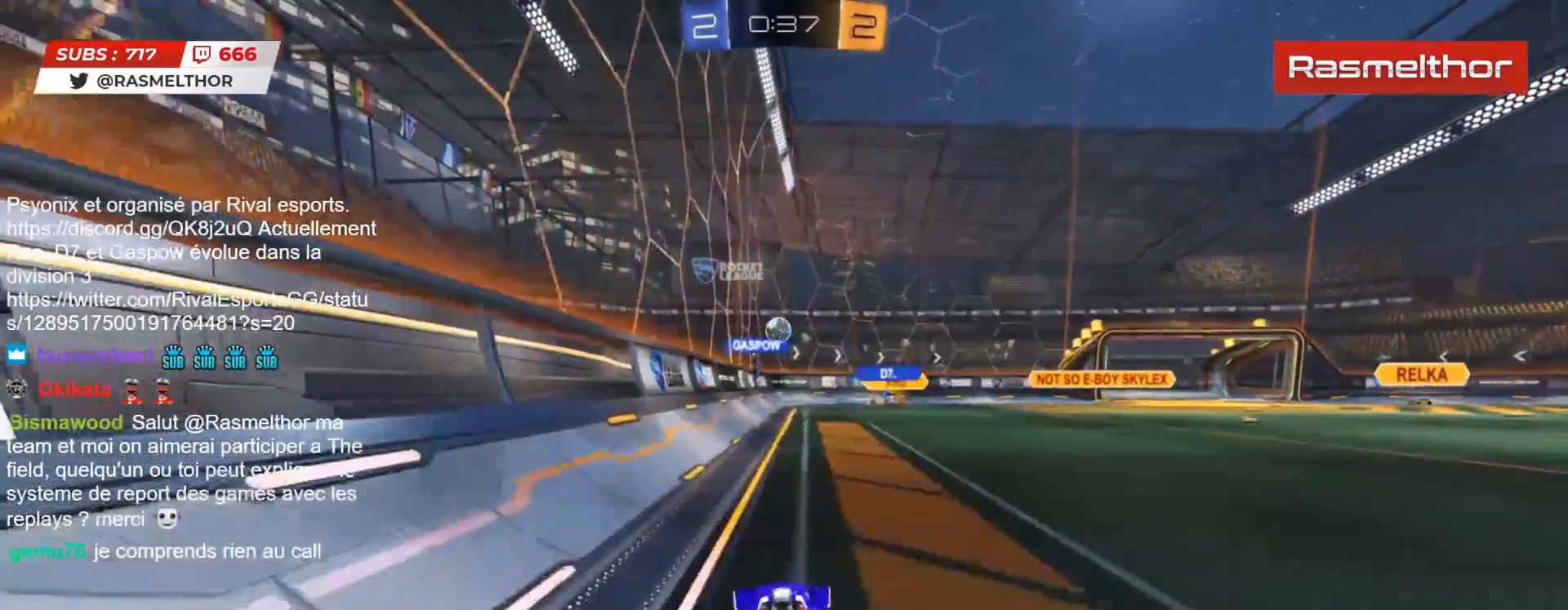
{"buttons": ["CIRCLE", "R2"], "left_stick": "right", "right_stick": "center", "events": [[167, "left_stick", "center"], [500, "left_stick", "right"]]}
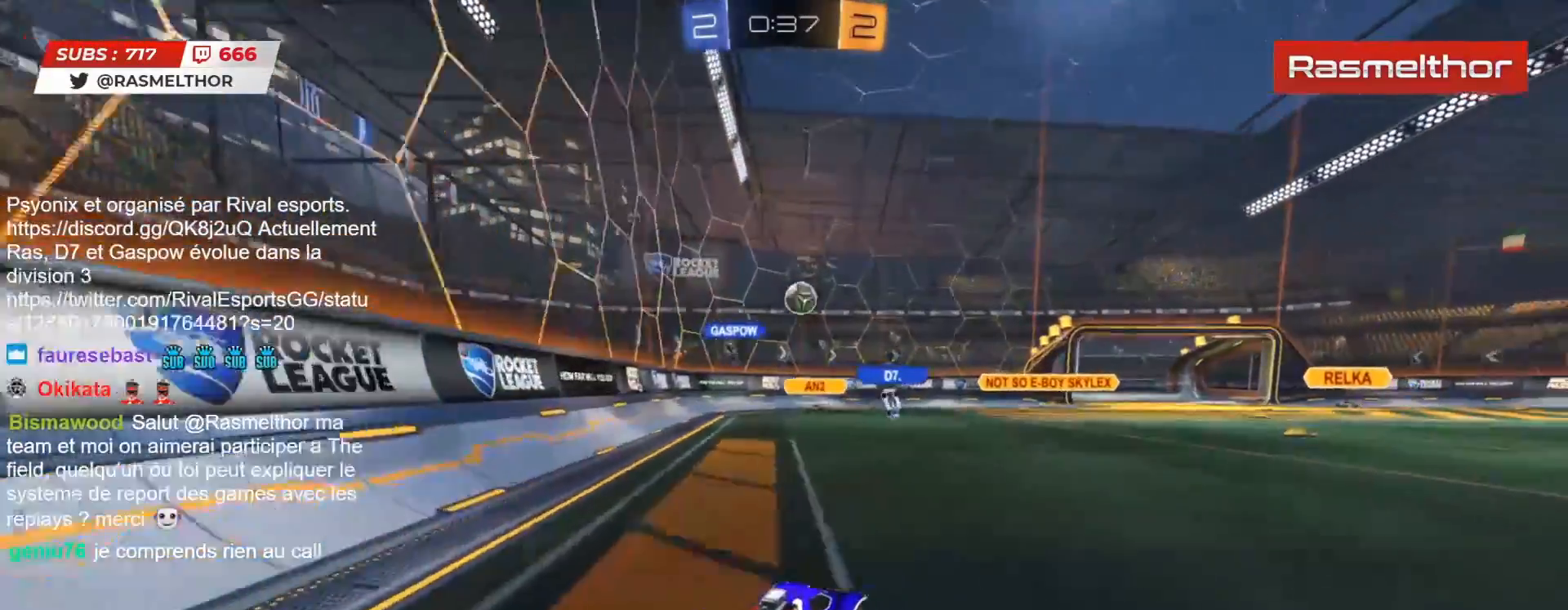
{"buttons": ["R2"], "left_stick": "right", "right_stick": "center", "events": [[67, "CIRCLE", "up"]]}
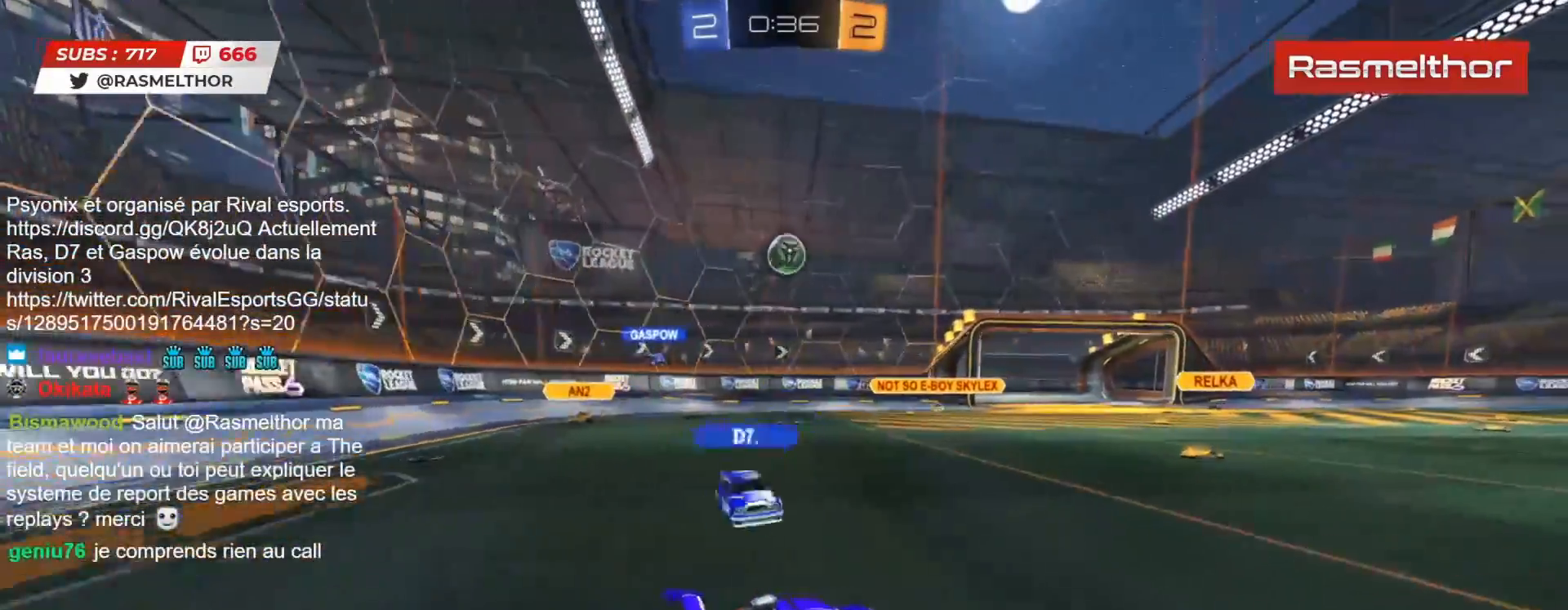
{"buttons": ["R2"], "left_stick": "center", "right_stick": "center", "events": [[283, "left_stick", "center"]]}
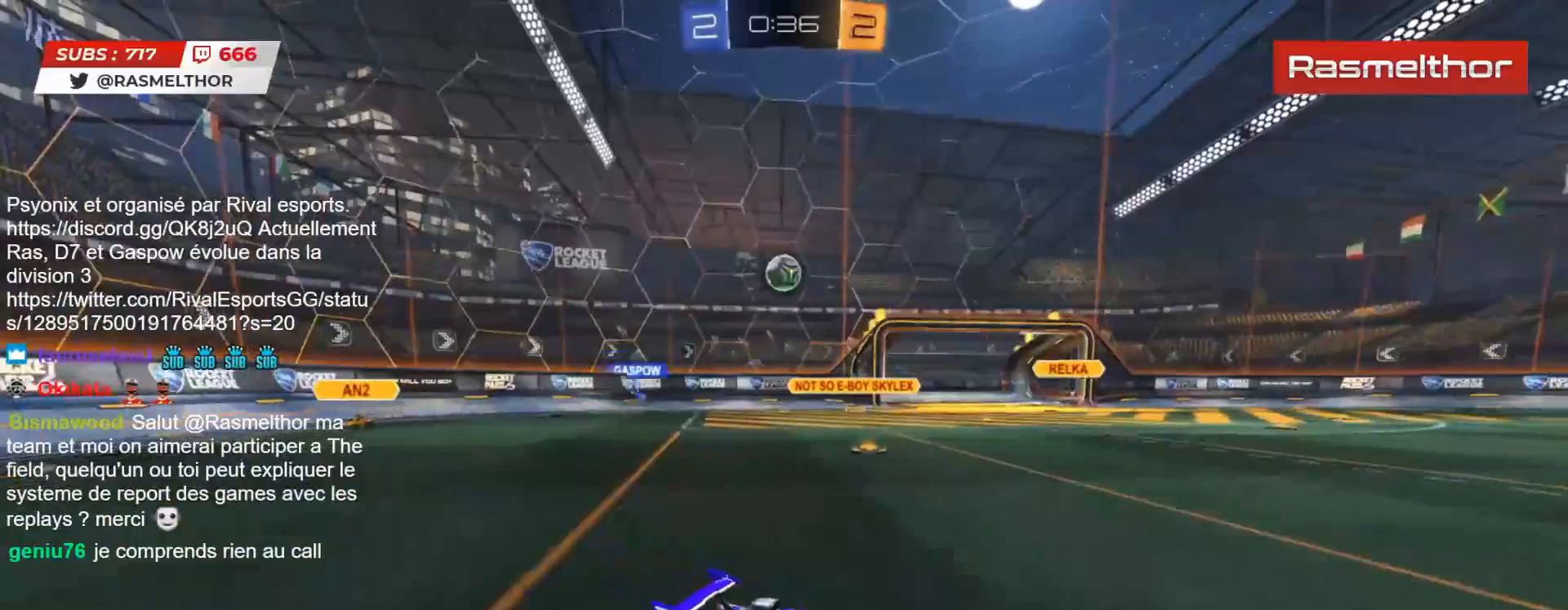
{"buttons": ["R2"], "left_stick": "right", "right_stick": "center", "events": [[167, "left_stick", "right"], [333, "L2", "down"], [417, "L2", "up"]]}
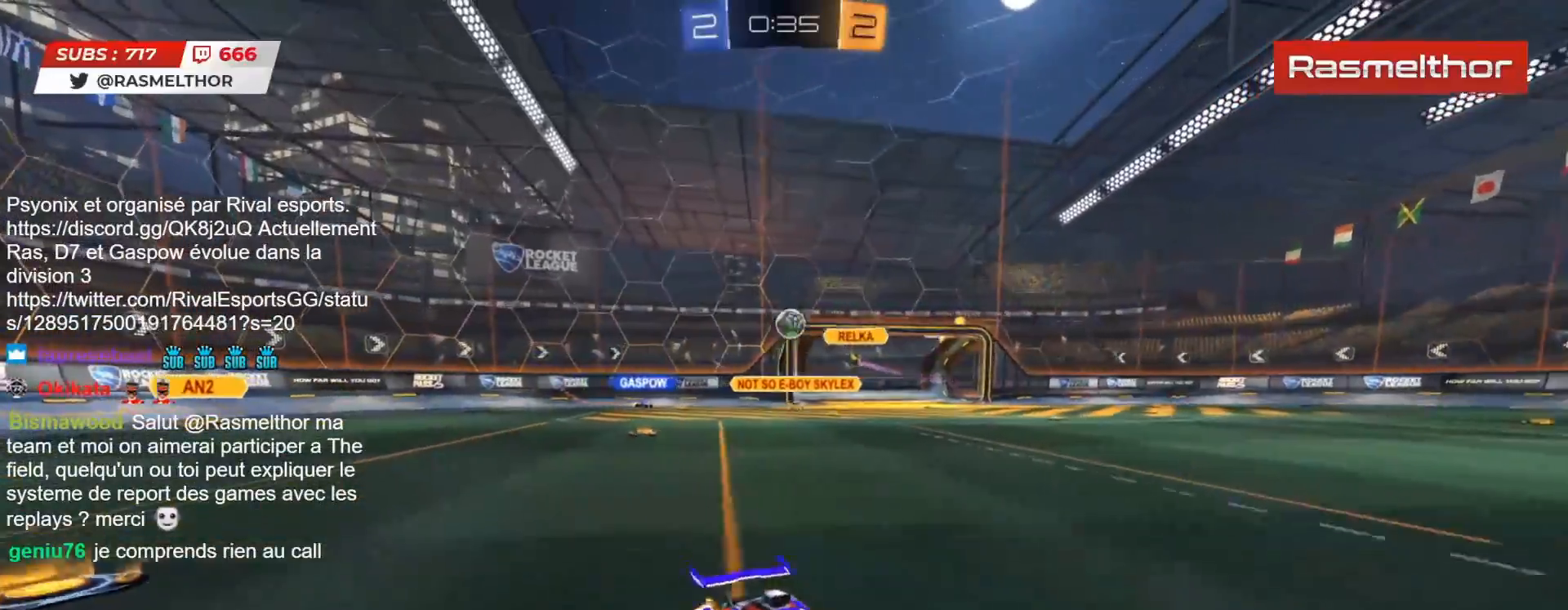
{"buttons": ["R2"], "left_stick": "right", "right_stick": "center", "events": []}
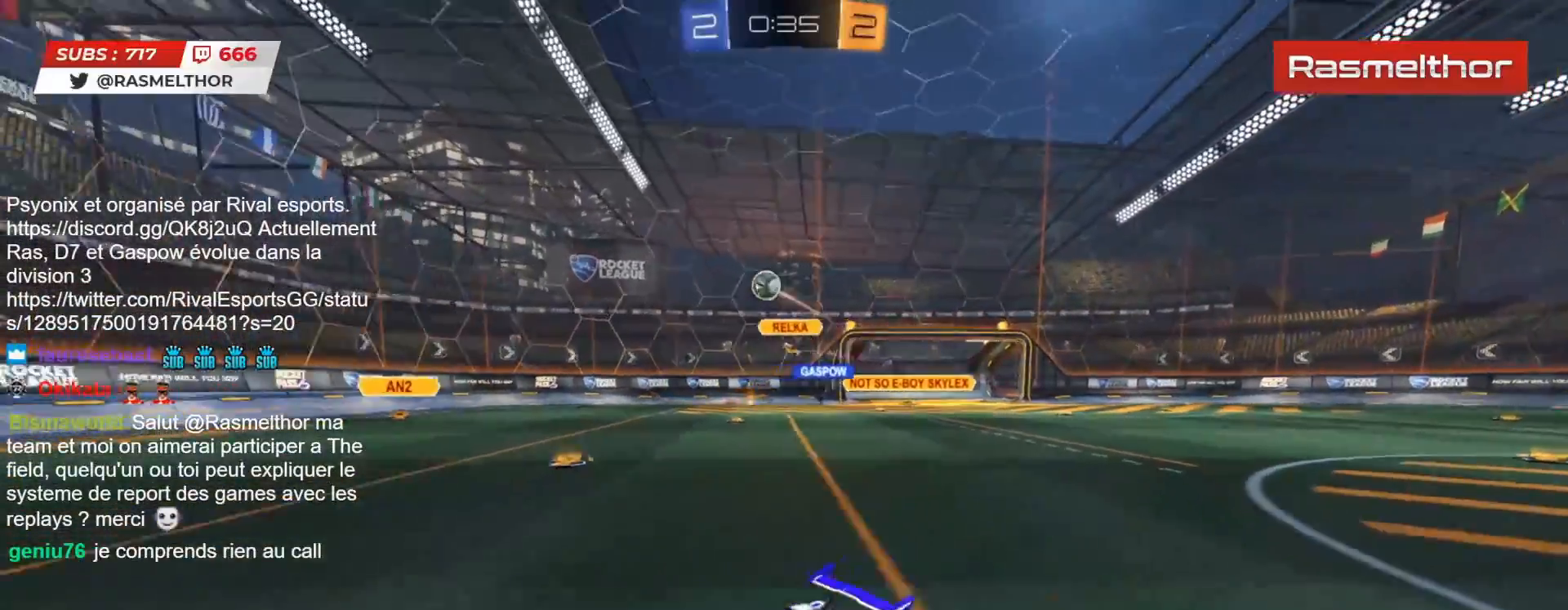
{"buttons": ["R2"], "left_stick": "right", "right_stick": "center", "events": [[83, "left_stick", "up-left"], [167, "CIRCLE", "down"], [250, "left_stick", "center"], [300, "left_stick", "right"], [317, "CIRCLE", "up"], [383, "left_stick", "center"], [500, "left_stick", "right"]]}
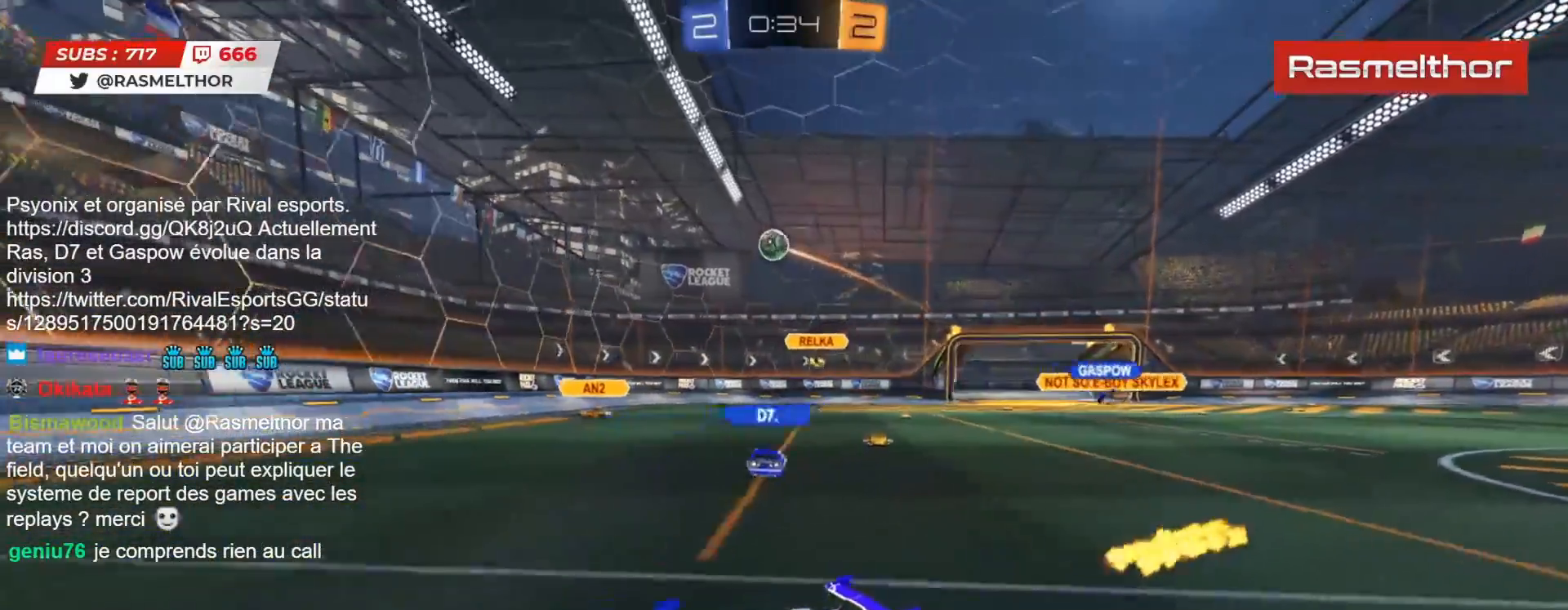
{"buttons": ["R2"], "left_stick": "right", "right_stick": "center", "events": [[33, "L2", "down"], [150, "L2", "up"], [400, "L2", "down"], [483, "L2", "up"]]}
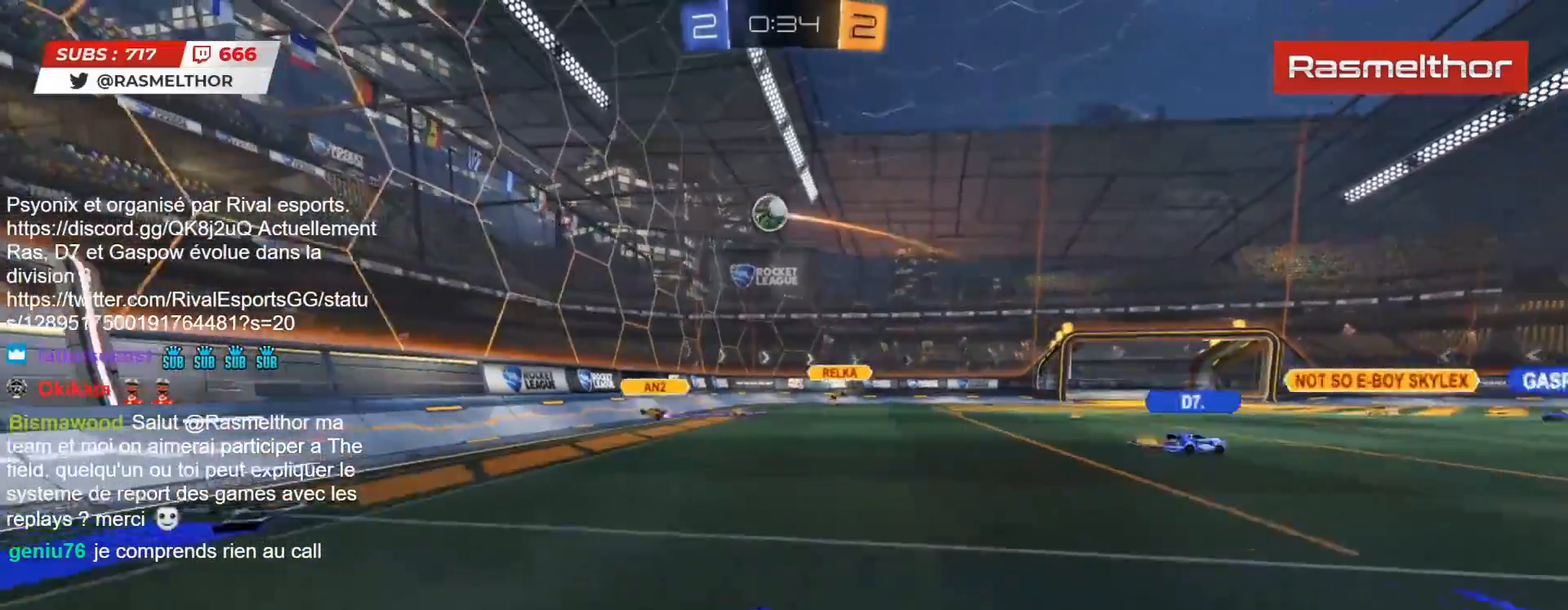
{"buttons": [], "left_stick": "right", "right_stick": "center", "events": [[100, "R2", "up"], [200, "left_stick", "center"], [450, "left_stick", "right"]]}
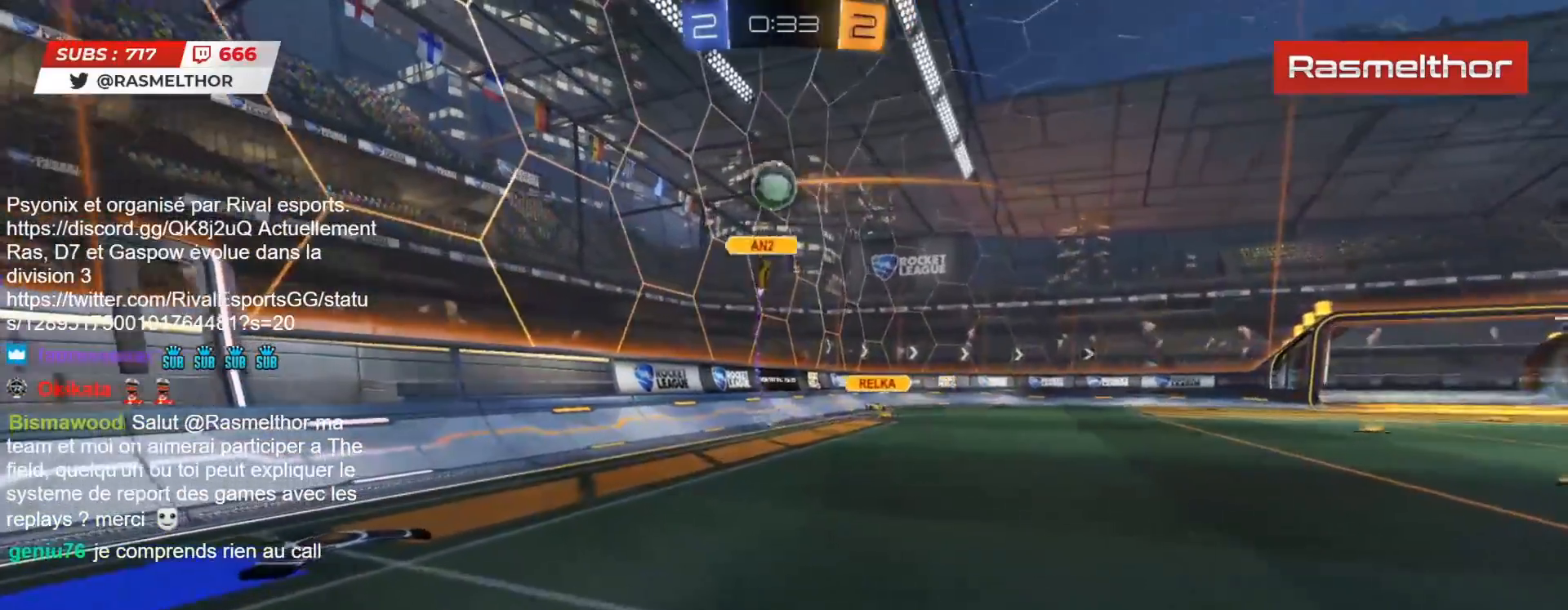
{"buttons": ["CIRCLE", "R2"], "left_stick": "left", "right_stick": "center", "events": [[17, "R2", "down"], [17, "left_stick", "up-right"], [183, "left_stick", "center"], [383, "CIRCLE", "down"], [400, "left_stick", "left"]]}
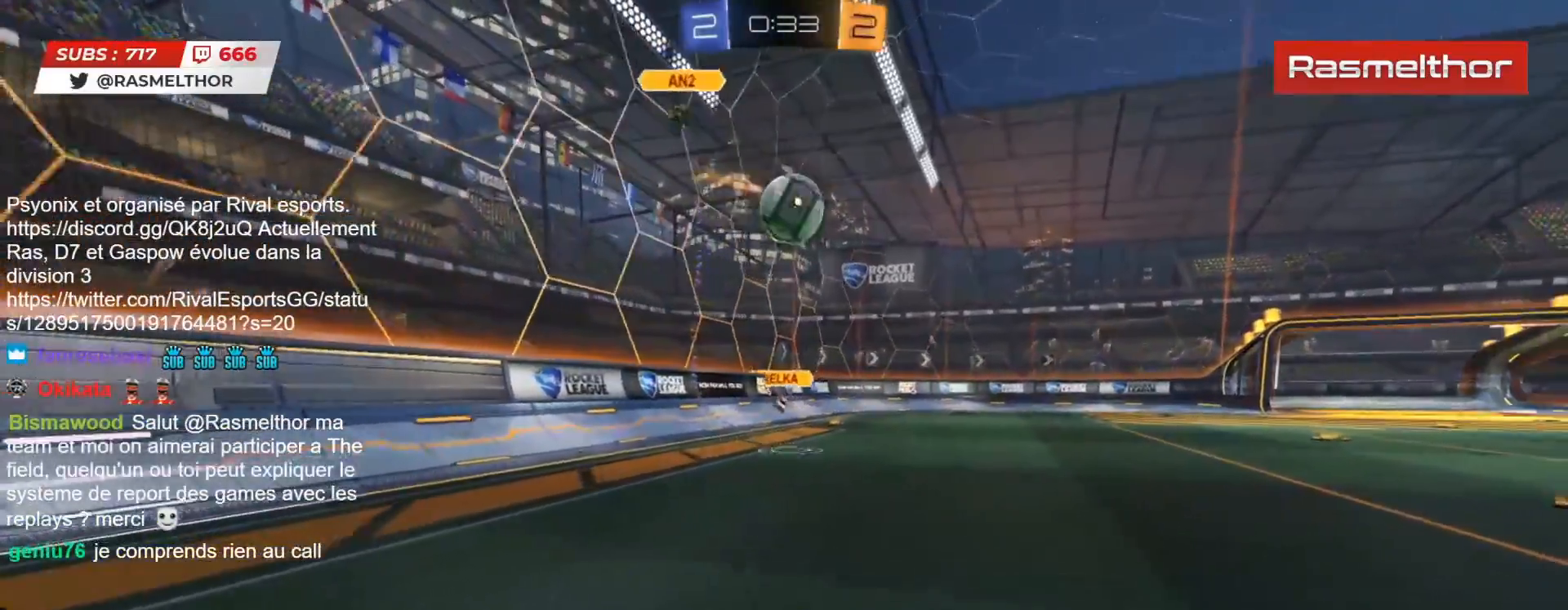
{"buttons": ["CIRCLE", "L2", "R2"], "left_stick": "right", "right_stick": "center", "events": [[33, "left_stick", "center"], [100, "left_stick", "left"], [167, "left_stick", "center"], [317, "CROSS", "down"], [317, "left_stick", "left"], [383, "left_stick", "down"], [450, "CROSS", "up"], [467, "left_stick", "right"], [500, "L2", "down"]]}
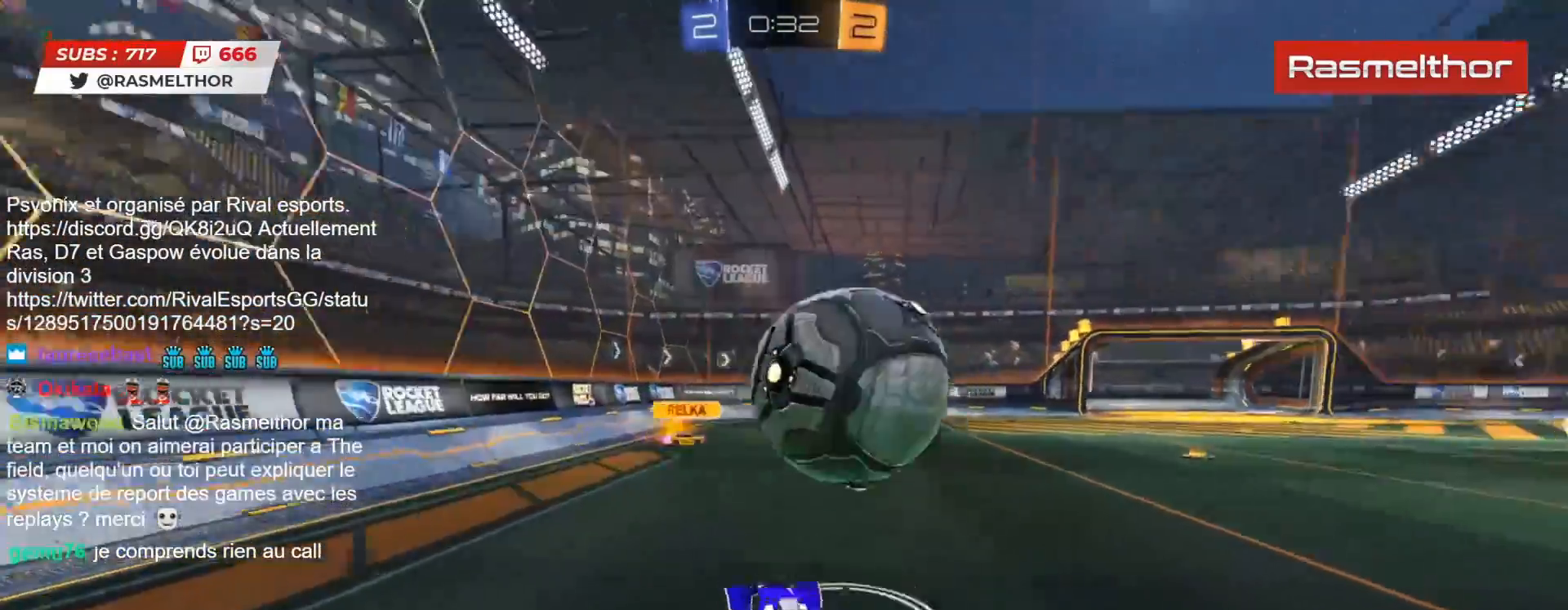
{"buttons": ["CIRCLE", "TRIANGLE", "L2", "R2"], "left_stick": "up-right", "right_stick": "center", "events": [[17, "CROSS", "down"], [50, "L3", "down"], [133, "CROSS", "up"], [217, "L3", "up"], [317, "TRIANGLE", "down"], [350, "left_stick", "up-right"], [400, "TRIANGLE", "up"], [450, "TRIANGLE", "down"]]}
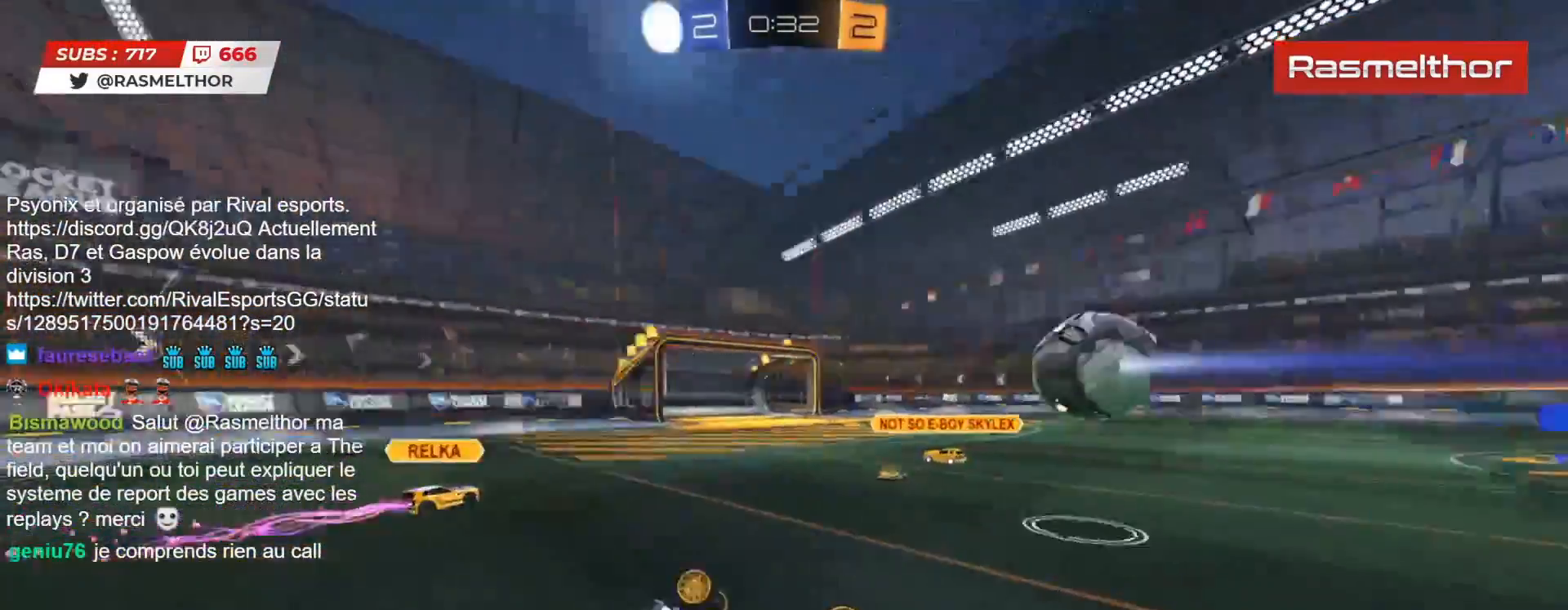
{"buttons": ["TRIANGLE", "R2"], "left_stick": "center", "right_stick": "center", "events": [[50, "TRIANGLE", "up"], [117, "L2", "up"], [117, "TRIANGLE", "down"], [183, "left_stick", "right"], [200, "CIRCLE", "up"], [200, "TRIANGLE", "up"], [333, "left_stick", "center"], [433, "TRIANGLE", "down"]]}
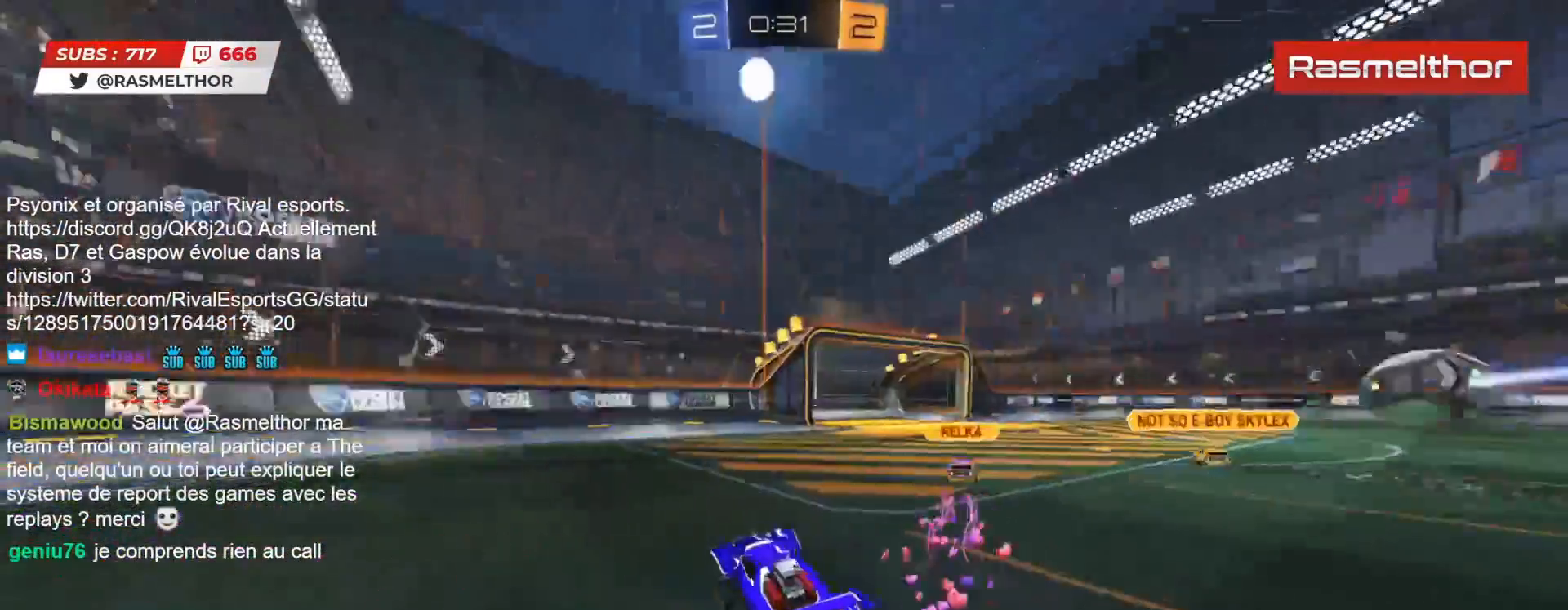
{"buttons": ["R2"], "left_stick": "left", "right_stick": "center", "events": [[17, "TRIANGLE", "up"], [100, "left_stick", "left"], [200, "L2", "down"], [250, "L2", "up"], [367, "left_stick", "center"], [450, "left_stick", "left"]]}
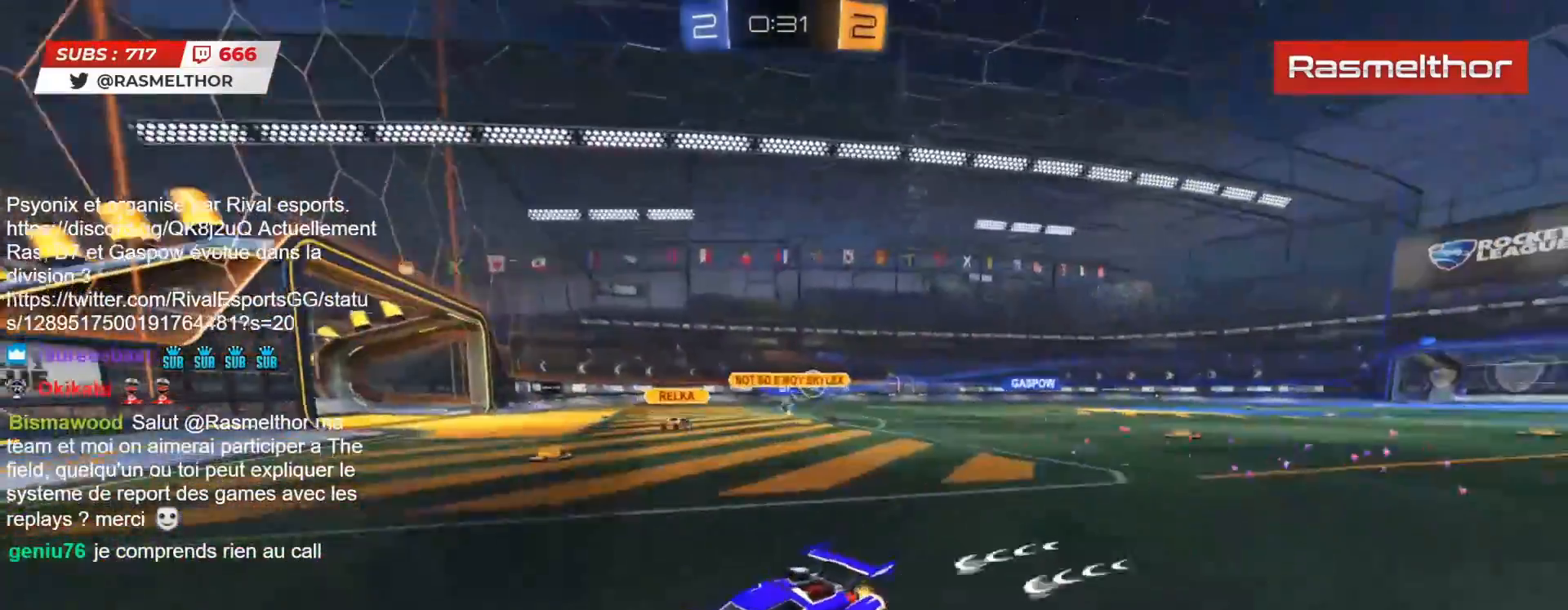
{"buttons": ["CIRCLE", "R2"], "left_stick": "left", "right_stick": "center", "events": [[167, "L2", "down"], [250, "L2", "up"], [333, "CIRCLE", "down"], [350, "TRIANGLE", "down"], [500, "TRIANGLE", "up"]]}
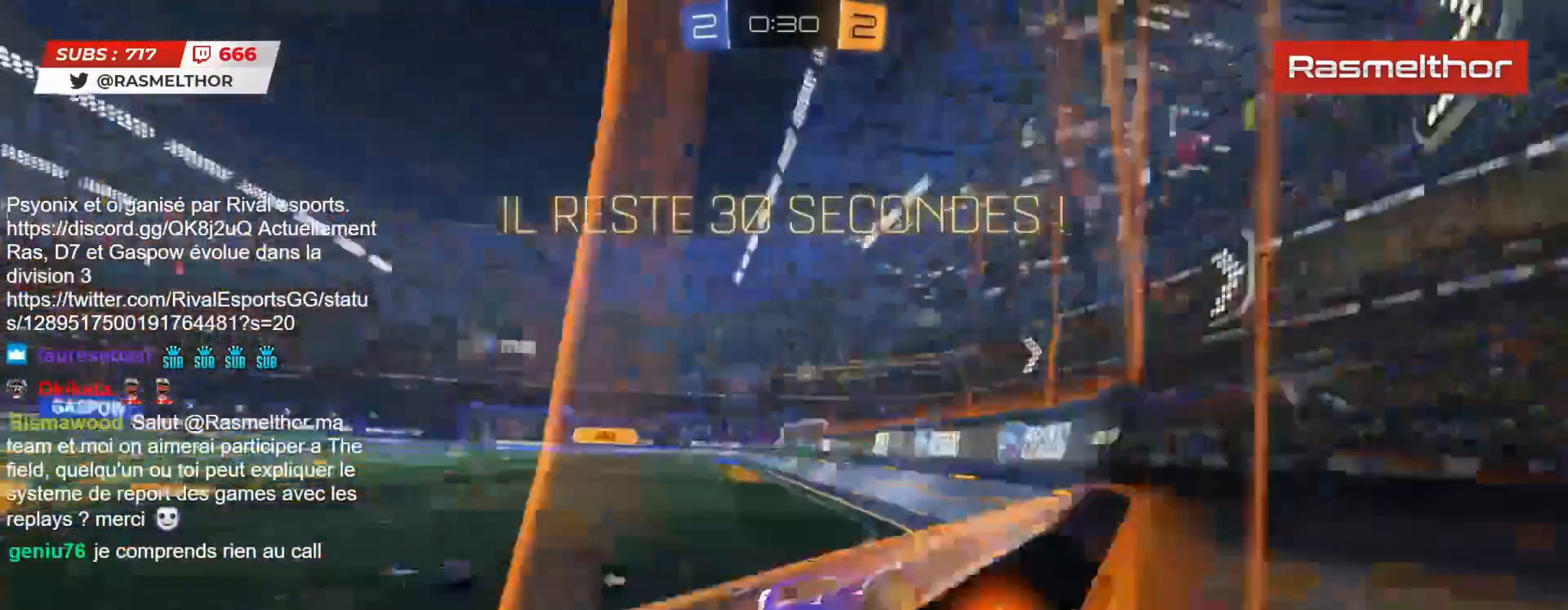
{"buttons": ["CIRCLE", "R2"], "left_stick": "left", "right_stick": "center", "events": [[117, "CIRCLE", "up"], [367, "CIRCLE", "down"]]}
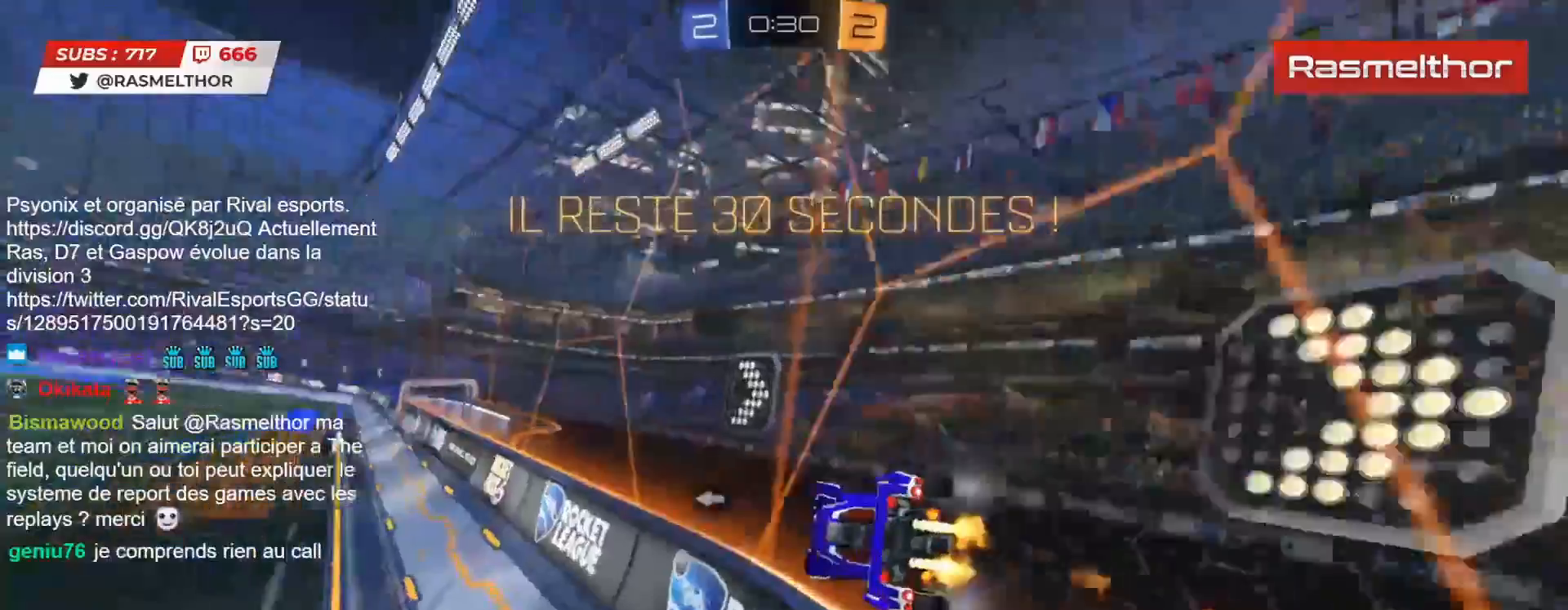
{"buttons": ["R2"], "left_stick": "center", "right_stick": "center", "events": [[117, "left_stick", "up"], [133, "CIRCLE", "up"], [183, "left_stick", "center"], [267, "CIRCLE", "down"], [317, "left_stick", "left"], [417, "left_stick", "center"], [500, "CIRCLE", "up"]]}
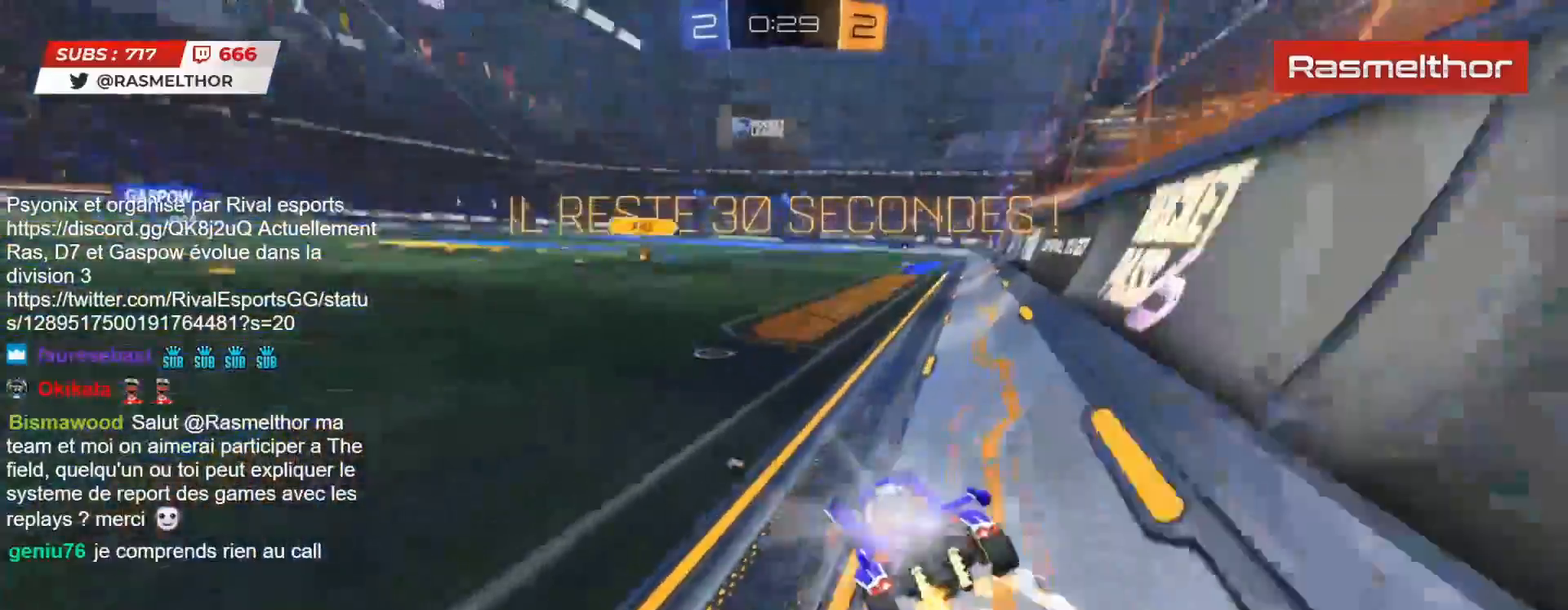
{"buttons": ["L2", "R2"], "left_stick": "up-right", "right_stick": "center", "events": [[83, "left_stick", "right"], [183, "left_stick", "center"], [250, "left_stick", "left"], [283, "CROSS", "down"], [383, "CROSS", "up"], [383, "left_stick", "right"], [400, "L2", "down"], [433, "CROSS", "down"], [467, "left_stick", "up-right"], [500, "CROSS", "up"]]}
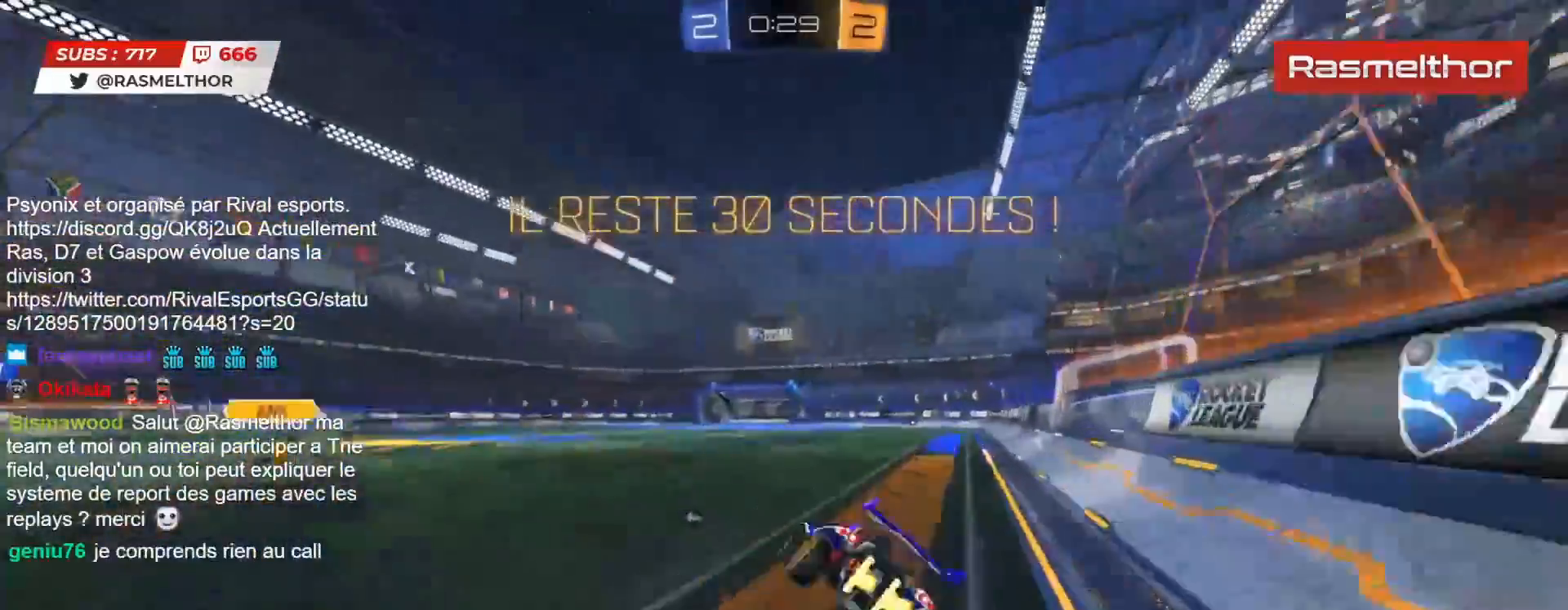
{"buttons": ["R2"], "left_stick": "right", "right_stick": "center", "events": [[33, "TRIANGLE", "down"], [117, "TRIANGLE", "up"], [183, "left_stick", "right"], [200, "L2", "up"]]}
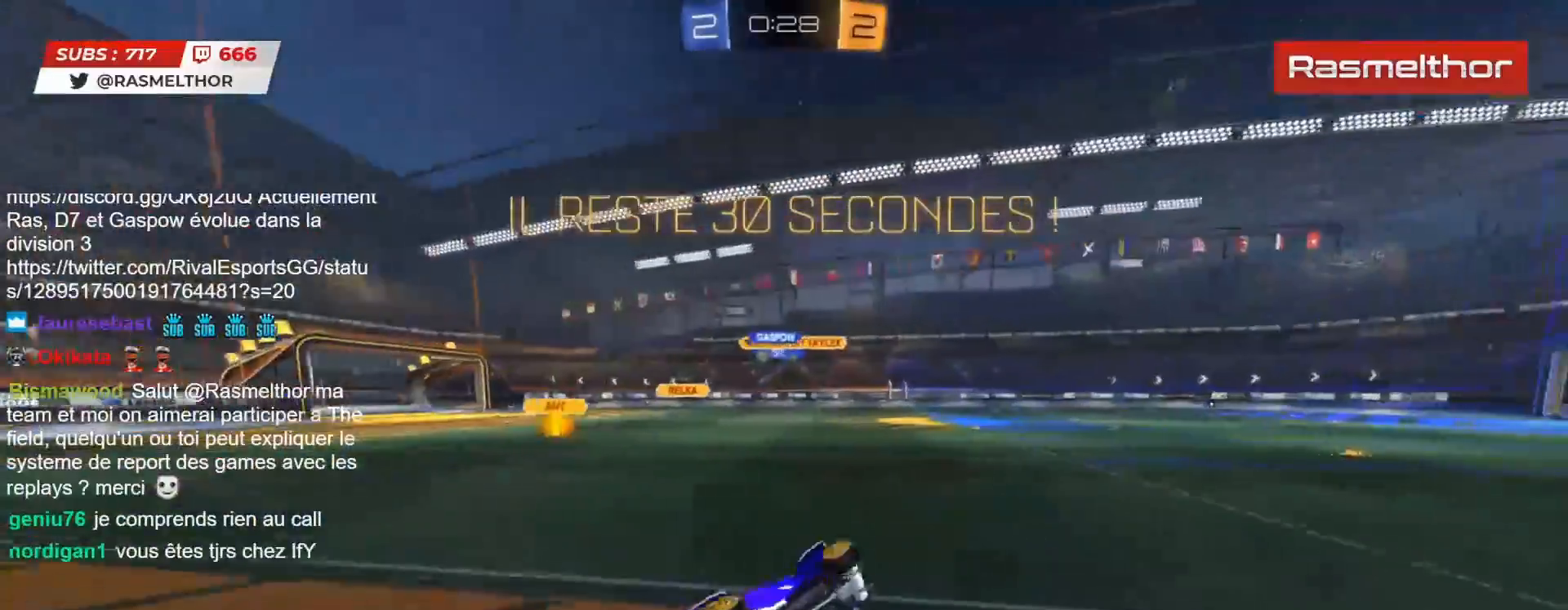
{"buttons": ["CIRCLE", "TRIANGLE", "R2"], "left_stick": "center", "right_stick": "center", "events": [[50, "left_stick", "center"], [433, "CIRCLE", "down"], [450, "TRIANGLE", "down"]]}
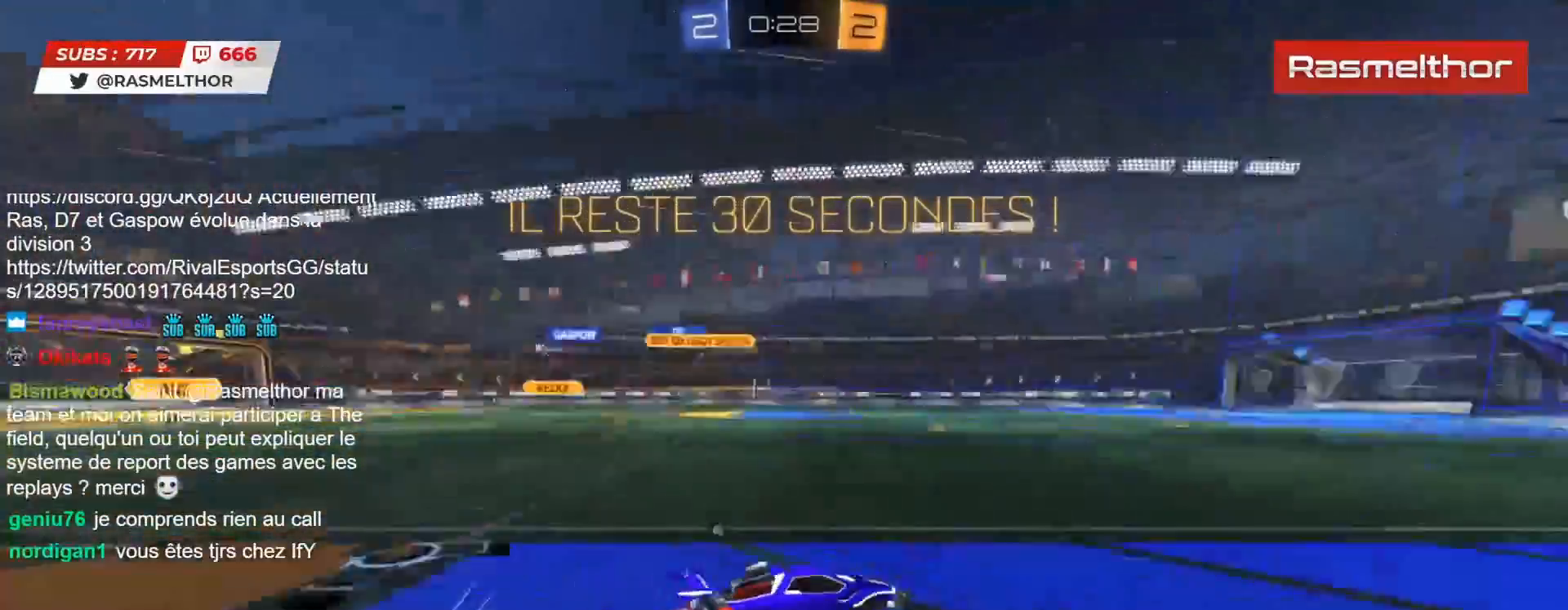
{"buttons": ["R2"], "left_stick": "right", "right_stick": "center", "events": [[117, "TRIANGLE", "up"], [200, "CIRCLE", "up"], [500, "left_stick", "right"]]}